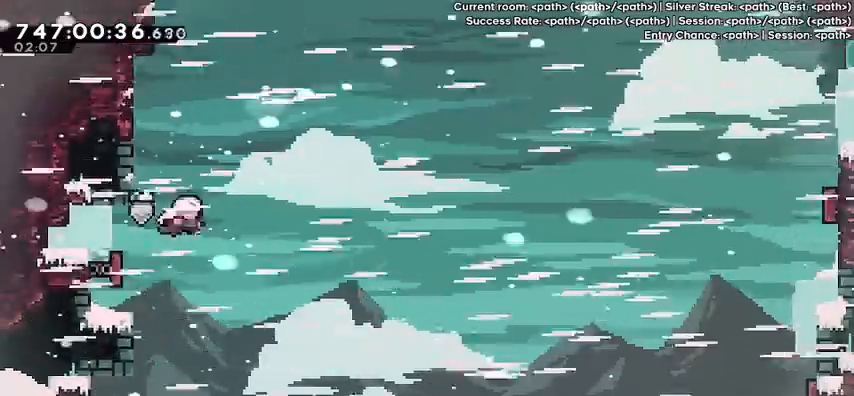
Gameplay with keyboard; each line is a JSON object with the keys held at the frame after it. "events" lists presses ("down") and releases ("up") of "dash", "demo", "down", "grab", "jump", "jump2", "left", "pause", "right" and "up" between this image and that frame as [ms after this image, input, new state], when the widget could be followed in between. No other keys are recorded. Mouse input is not recorded. Key names are as the overlay labels them; some are game actions (e.g. jump) rather than physical keys.
{"keys": ["left"], "events": [[100, "dash", "down"], [200, "dash", "up"]]}
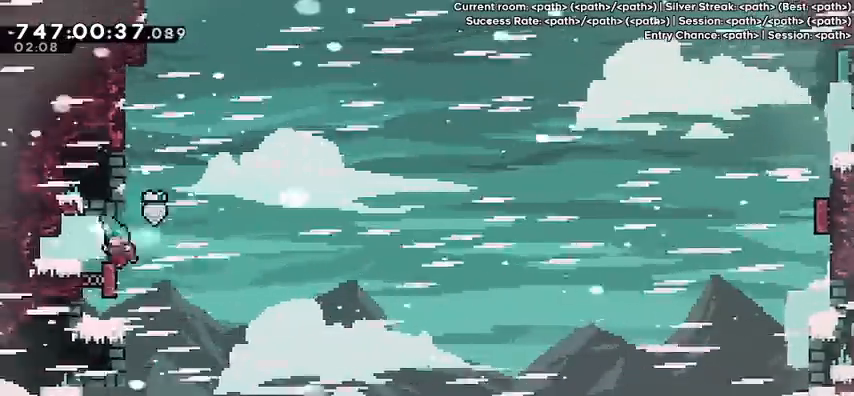
{"keys": ["left"], "events": [[233, "dash", "down"], [400, "dash", "up"]]}
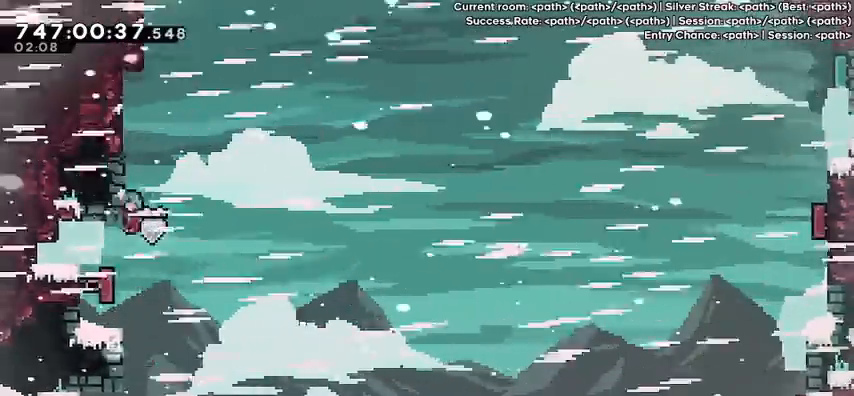
{"keys": ["left"], "events": [[400, "dash", "down"], [500, "dash", "up"]]}
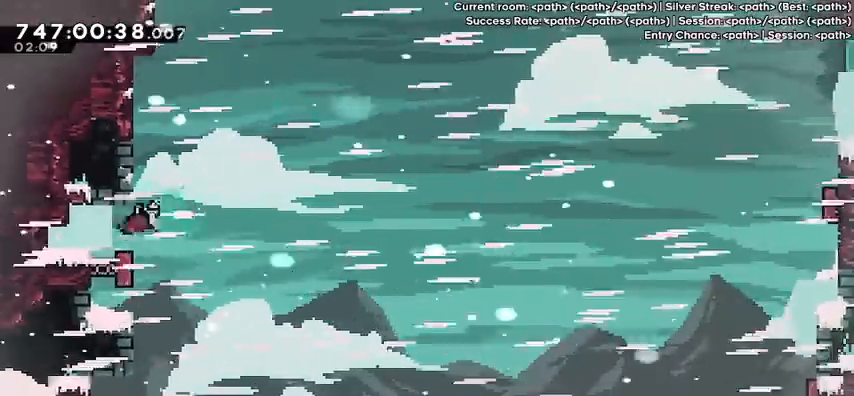
{"keys": ["dash", "left"], "events": [[467, "dash", "down"]]}
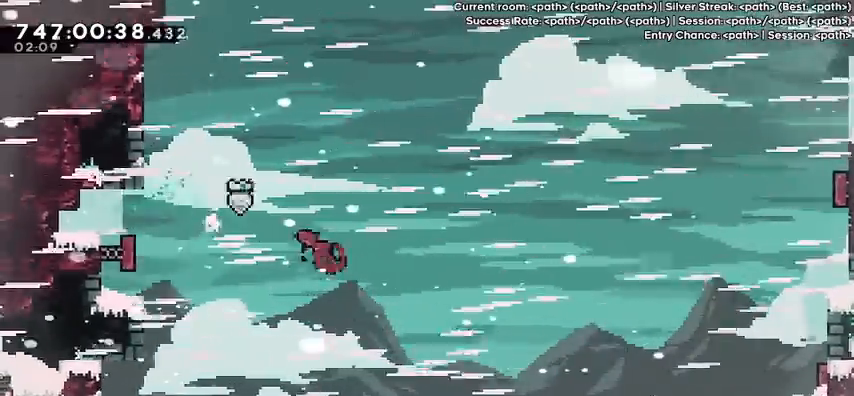
{"keys": ["left"], "events": [[67, "dash", "up"]]}
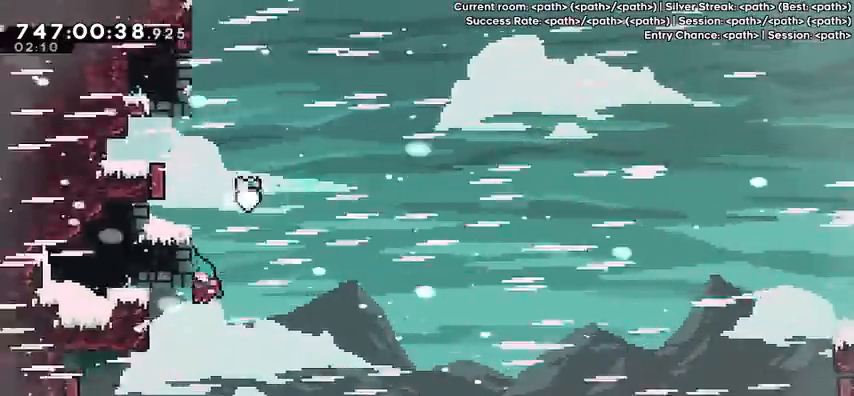
{"keys": ["left"], "events": []}
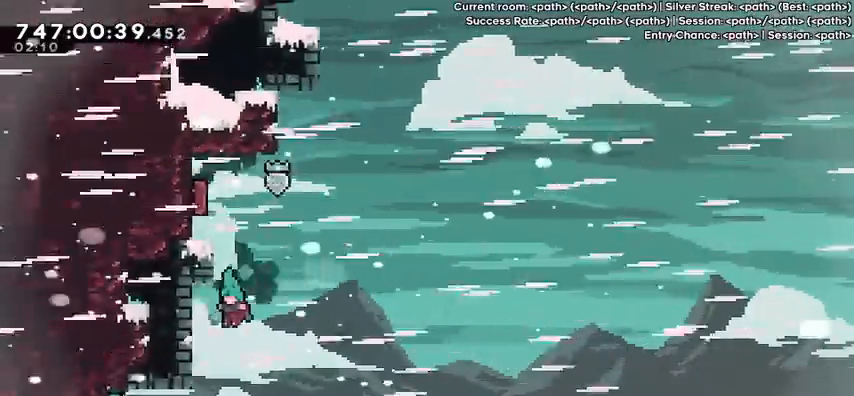
{"keys": ["left"], "events": []}
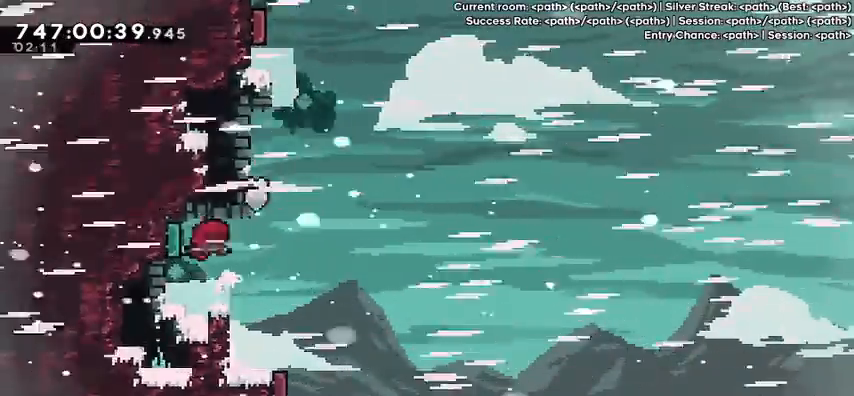
{"keys": ["dash", "left", "up"], "events": [[100, "left", "up"], [433, "left", "down"], [467, "dash", "down"], [467, "up", "down"]]}
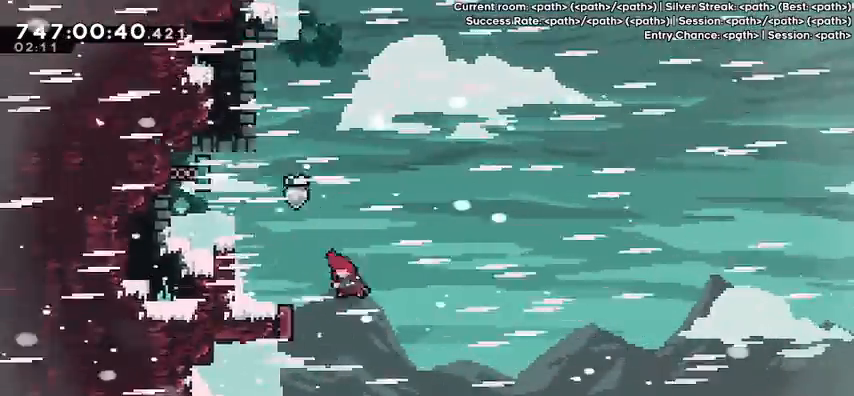
{"keys": [], "events": [[133, "dash", "up"], [133, "left", "up"], [133, "up", "up"]]}
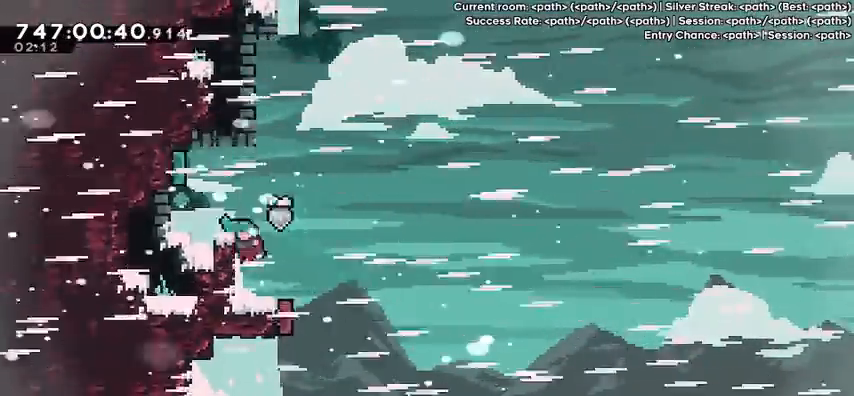
{"keys": [], "events": []}
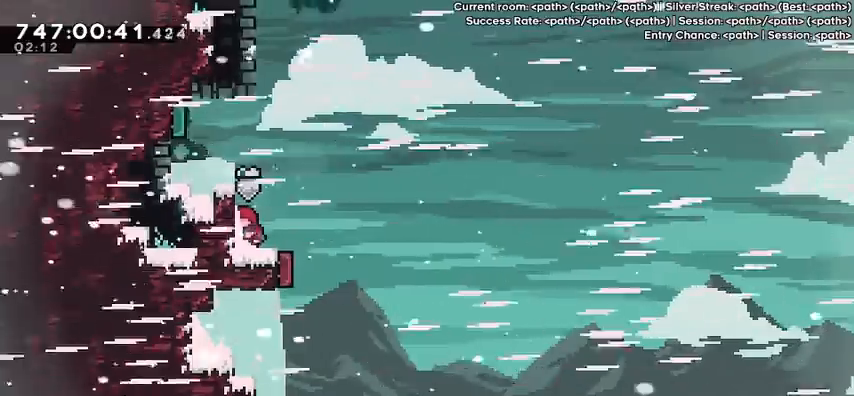
{"keys": ["right"], "events": [[100, "dash", "down"], [100, "up", "down"], [233, "dash", "up"], [233, "up", "up"], [433, "right", "down"]]}
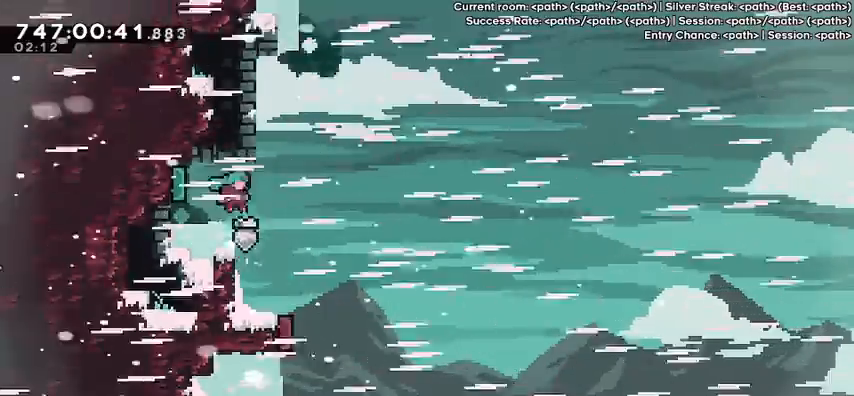
{"keys": [], "events": [[200, "jump", "down"], [267, "down", "down"], [267, "left", "down"], [267, "right", "up"], [300, "dash", "down"], [300, "jump", "up"], [400, "down", "up"], [433, "dash", "up"], [433, "left", "up"]]}
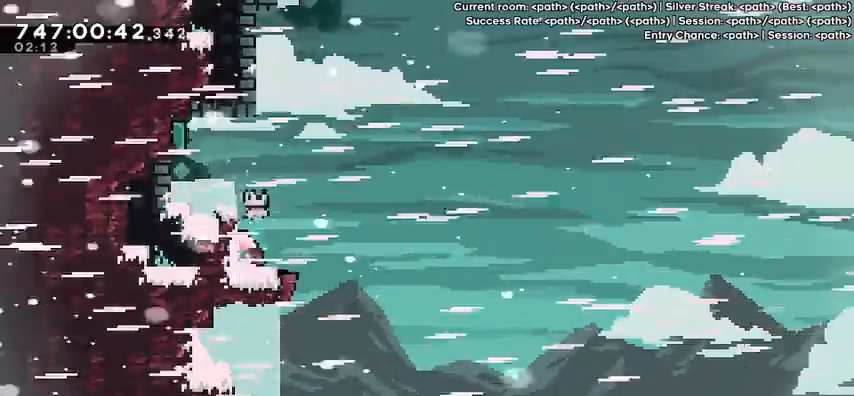
{"keys": [], "events": []}
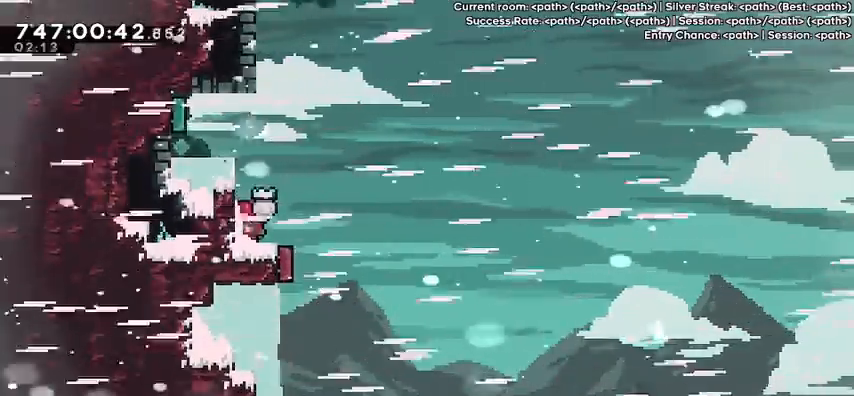
{"keys": ["right"], "events": [[67, "dash", "down"], [67, "up", "down"], [200, "dash", "up"], [233, "up", "up"], [433, "right", "down"]]}
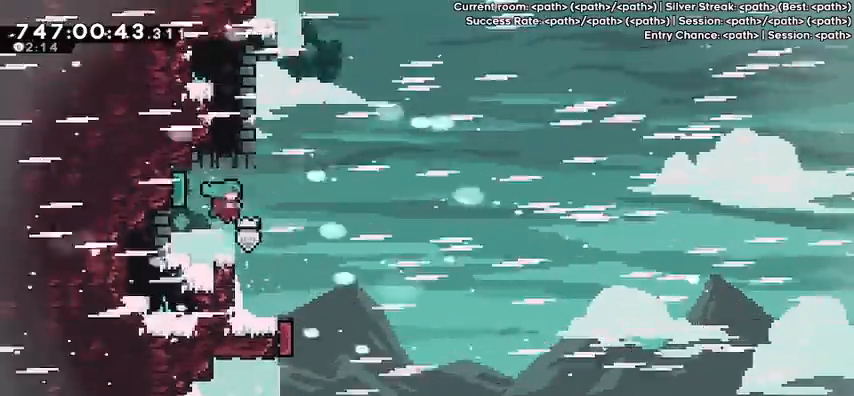
{"keys": [], "events": [[167, "jump", "down"], [267, "dash", "down"], [267, "down", "down"], [267, "jump", "up"], [267, "left", "down"], [267, "right", "up"], [333, "dash", "up"], [433, "down", "up"], [500, "left", "up"]]}
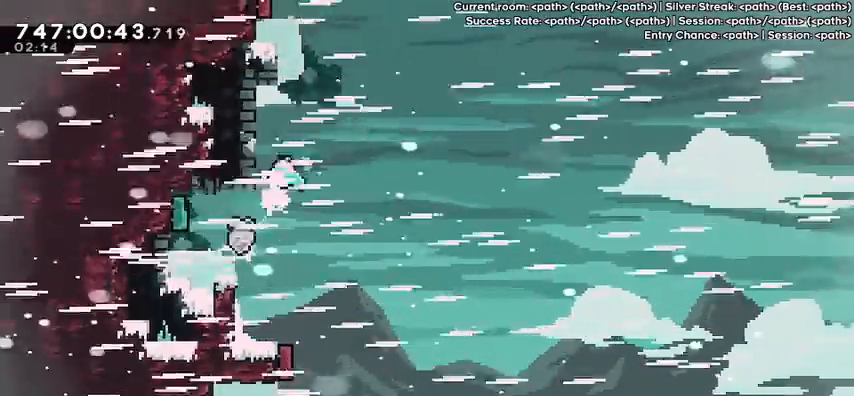
{"keys": ["dash", "up"], "events": [[400, "up", "down"], [467, "dash", "down"]]}
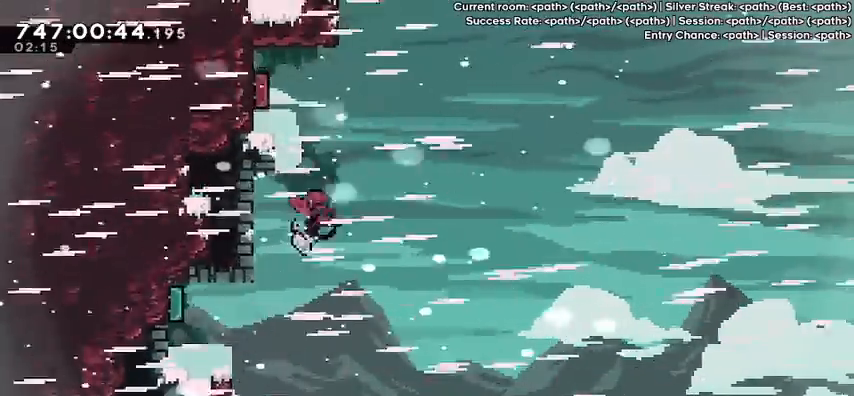
{"keys": [], "events": [[100, "dash", "up"], [133, "up", "up"]]}
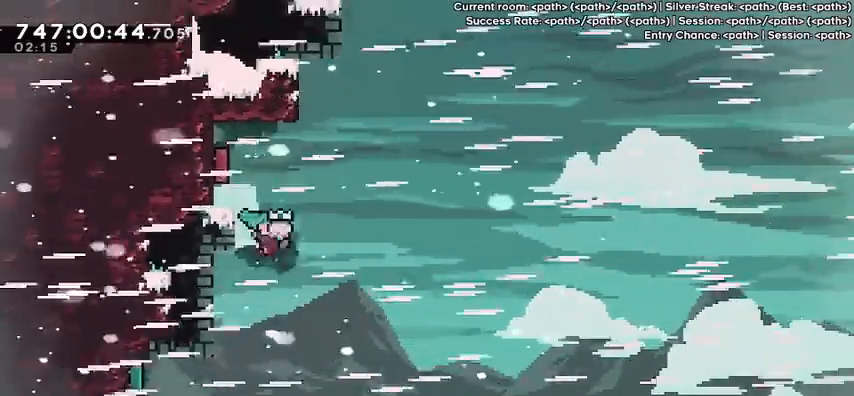
{"keys": [], "events": []}
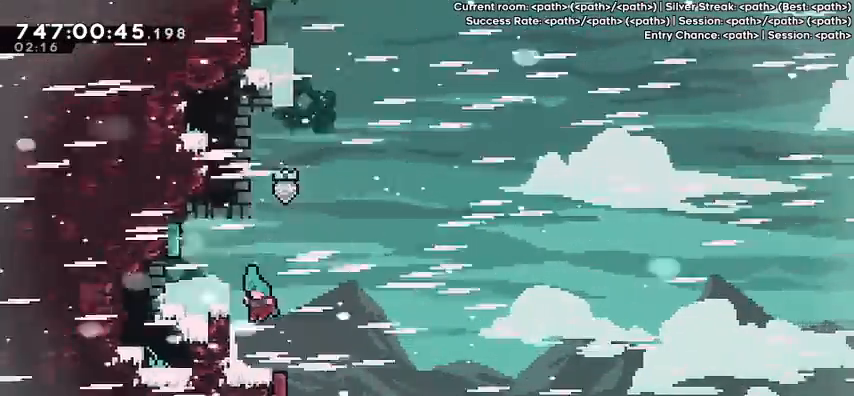
{"keys": ["dash", "up"], "events": [[433, "dash", "down"], [433, "up", "down"]]}
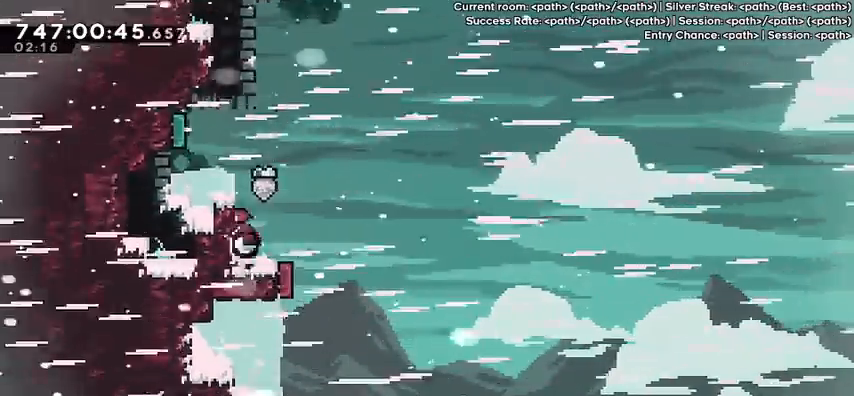
{"keys": ["right"], "events": [[100, "dash", "up"], [100, "up", "up"], [333, "right", "down"]]}
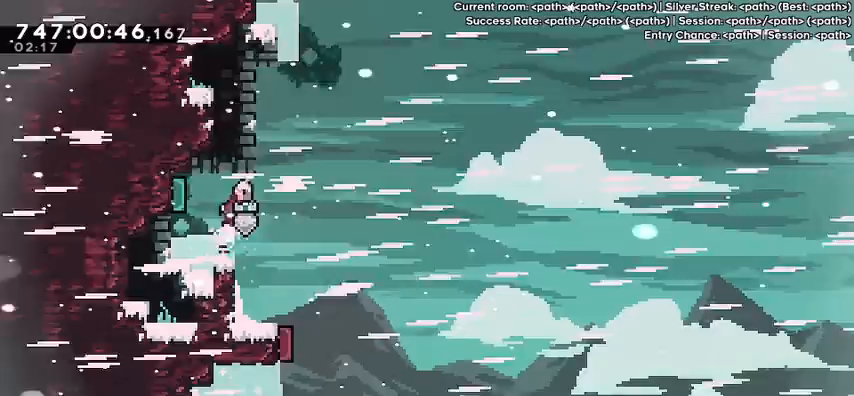
{"keys": ["jump", "right"], "events": [[33, "jump", "down"], [167, "dash", "down"], [167, "down", "down"], [167, "jump", "up"], [167, "left", "down"], [233, "right", "up"], [267, "right", "down"], [367, "dash", "up"], [367, "down", "up"], [367, "left", "up"], [400, "jump", "down"]]}
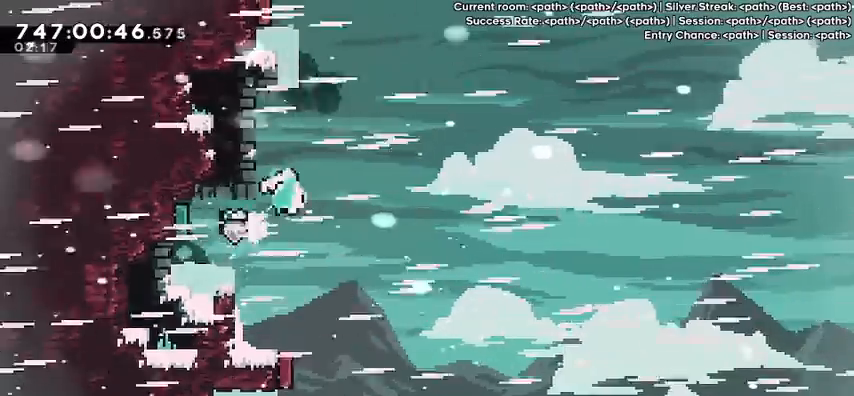
{"keys": ["jump", "left"], "events": [[200, "left", "down"], [200, "right", "up"], [200, "up", "down"], [233, "dash", "down"], [233, "jump", "up"], [367, "dash", "up"], [433, "up", "up"], [500, "jump", "down"]]}
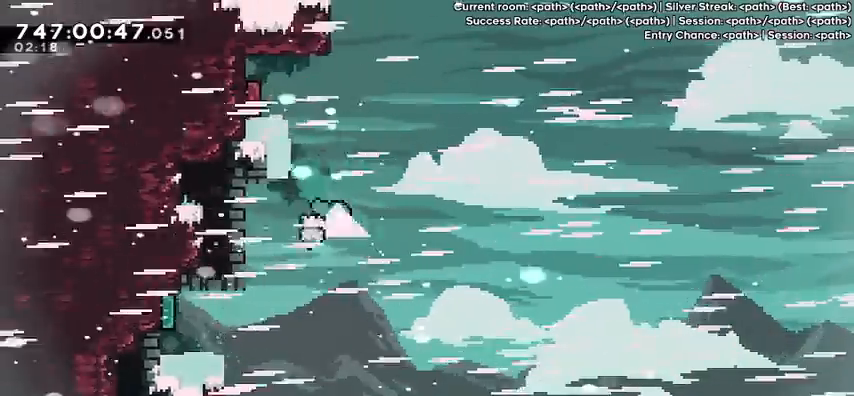
{"keys": ["jump", "left"], "events": []}
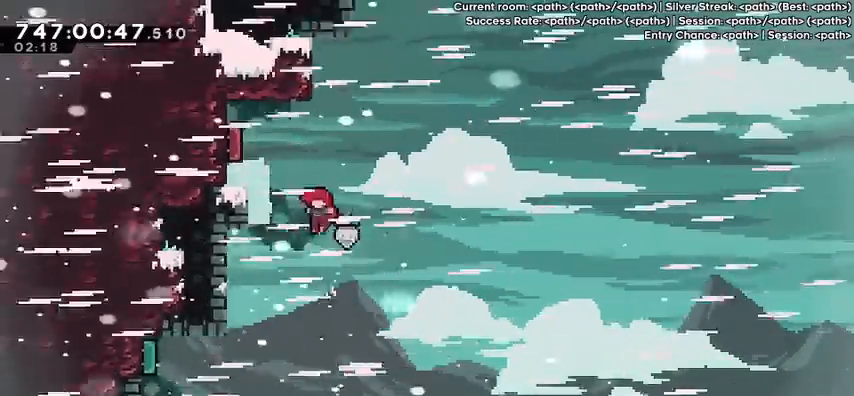
{"keys": ["jump", "left"], "events": [[33, "up", "down"], [67, "dash", "down"], [67, "jump", "up"], [200, "dash", "up"], [200, "up", "up"], [300, "jump", "down"]]}
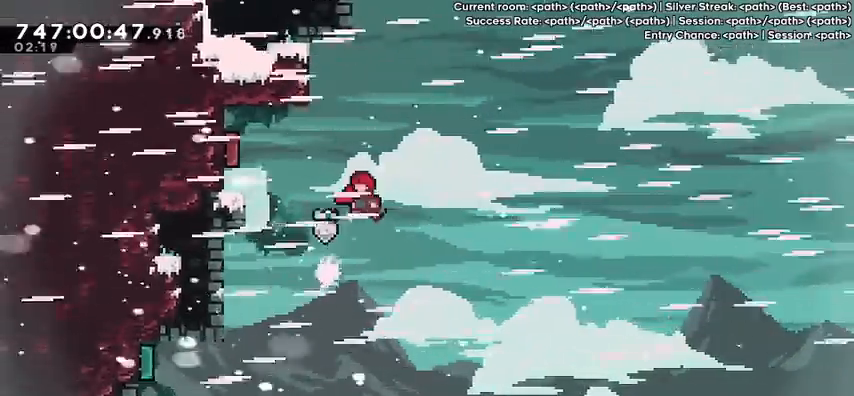
{"keys": ["left"], "events": [[167, "up", "down"], [233, "dash", "down"], [233, "jump", "up"], [367, "dash", "up"], [367, "up", "up"]]}
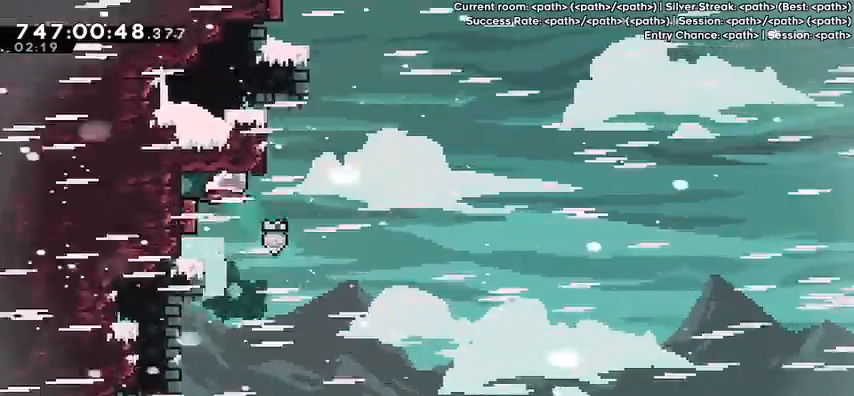
{"keys": ["left", "up"], "events": [[300, "dash", "down"], [300, "up", "down"], [433, "dash", "up"]]}
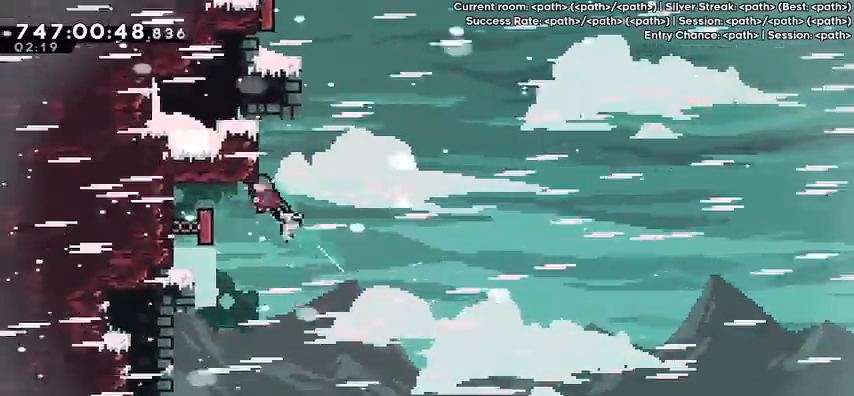
{"keys": ["jump", "left"], "events": [[33, "up", "up"], [300, "down", "down"], [367, "dash", "down"], [500, "dash", "up"], [500, "down", "up"], [500, "jump", "down"]]}
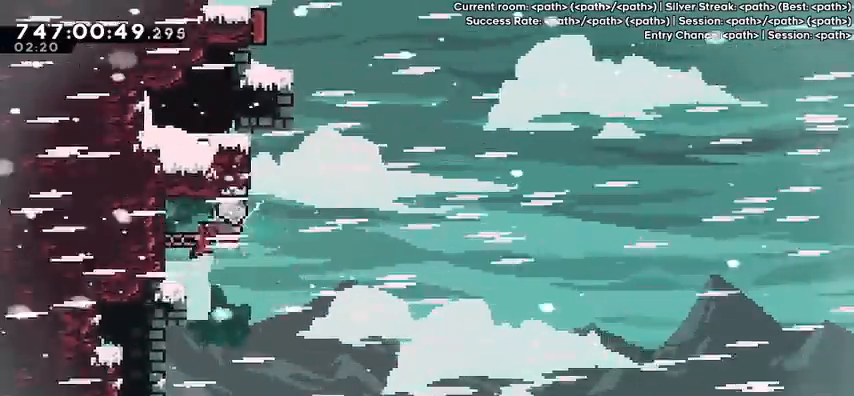
{"keys": ["dash", "up"], "events": [[100, "left", "up"], [133, "right", "down"], [333, "up", "down"], [367, "right", "up"], [433, "dash", "down"], [433, "jump", "up"]]}
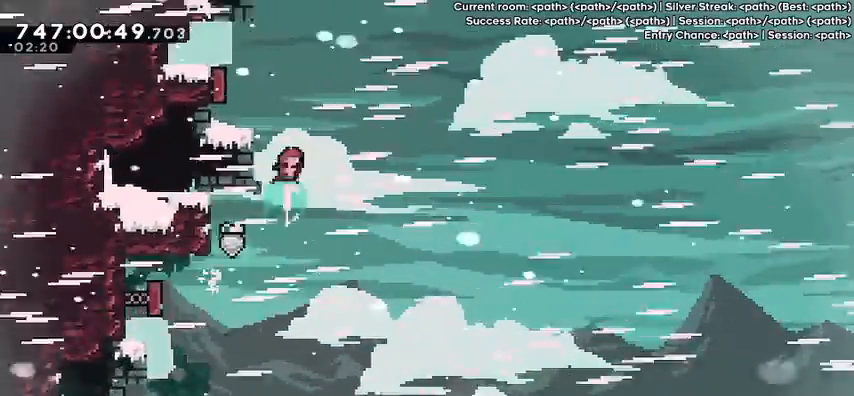
{"keys": [], "events": [[67, "dash", "up"], [100, "up", "up"], [267, "left", "down"], [367, "left", "up"]]}